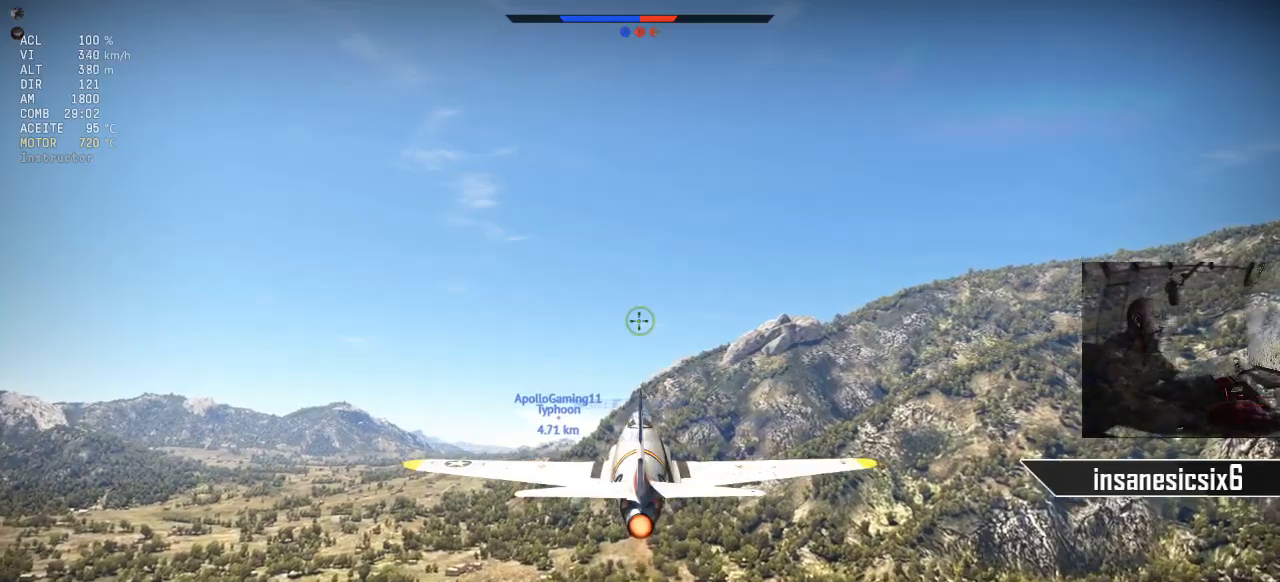
Gameplay with keyboard and mouse; each line is a JSON object with the keys and mouse buttons held at the frame after it. "events" lists presses ("down") and releases ("up") of "1", "2", "3", "4", "5", "a", "alt", "c", "caps_lock", "ctrl", "d", "e", "f", "g", "q", "r", "s", "shift", "space", "t", "tab", "v", "w", "x", "z", "mouse_left", "mouse_wheel" and "mouse_right" between this image and that frame as [ms after this image, input, new state], when the widget could be followed in between. "mouse_left", "mouse_wheel", "mouse_right" = the "left", "wheel", "right" buttons of the "mouse" list. No other keys are recorded. "wheel" means that the mouse wheel is clicked or scrolled. "mouse_move" is the direction in which the mouse moves at that frame (one of eight, or "still"), when it could be read.
{"keys": ["c"], "mouse": [], "mouse_move": "still", "events": [[33, "c", "down"]]}
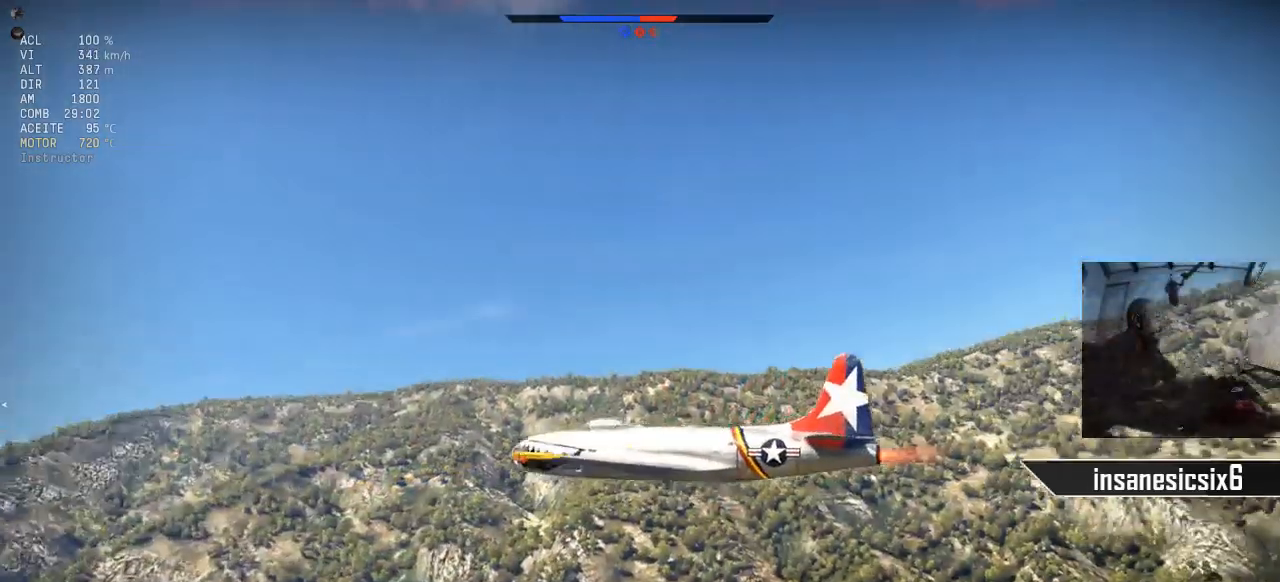
{"keys": ["c"], "mouse": [], "mouse_move": "still", "events": []}
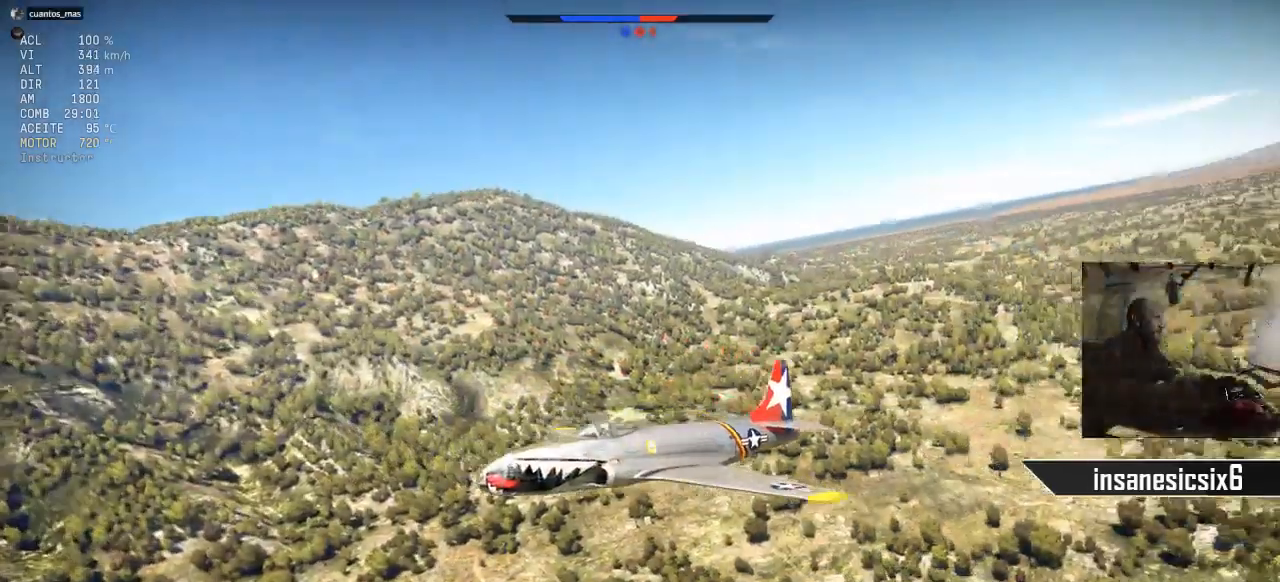
{"keys": ["c"], "mouse": [], "mouse_move": "still", "events": []}
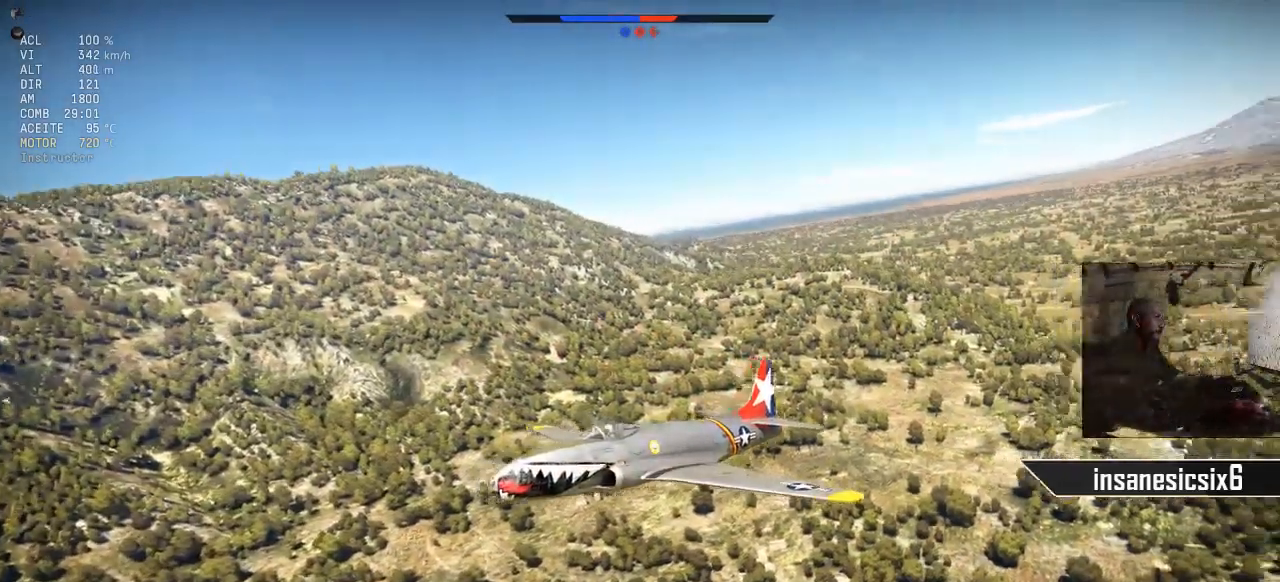
{"keys": ["c"], "mouse": [], "mouse_move": "still", "events": []}
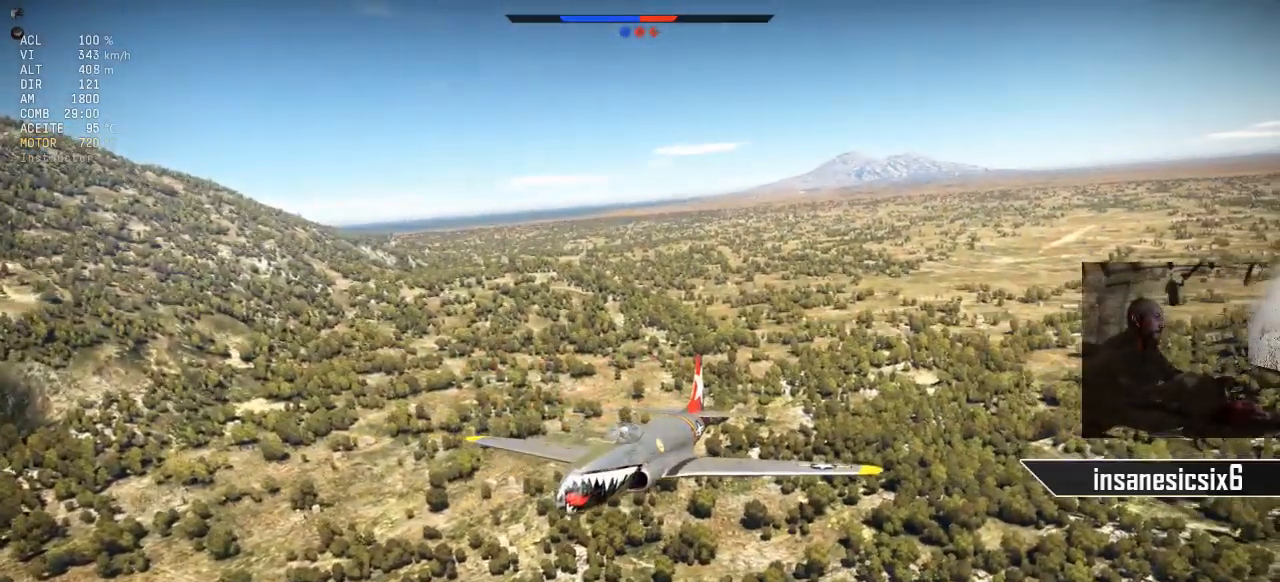
{"keys": ["c"], "mouse": [], "mouse_move": "still", "events": []}
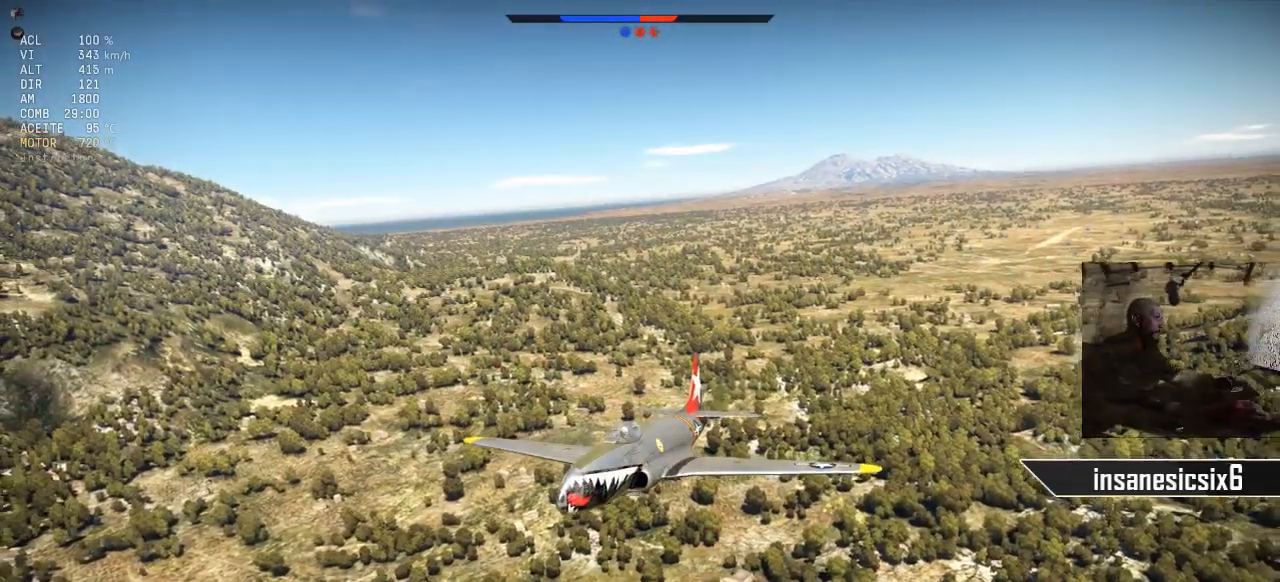
{"keys": ["c"], "mouse": [], "mouse_move": "still", "events": []}
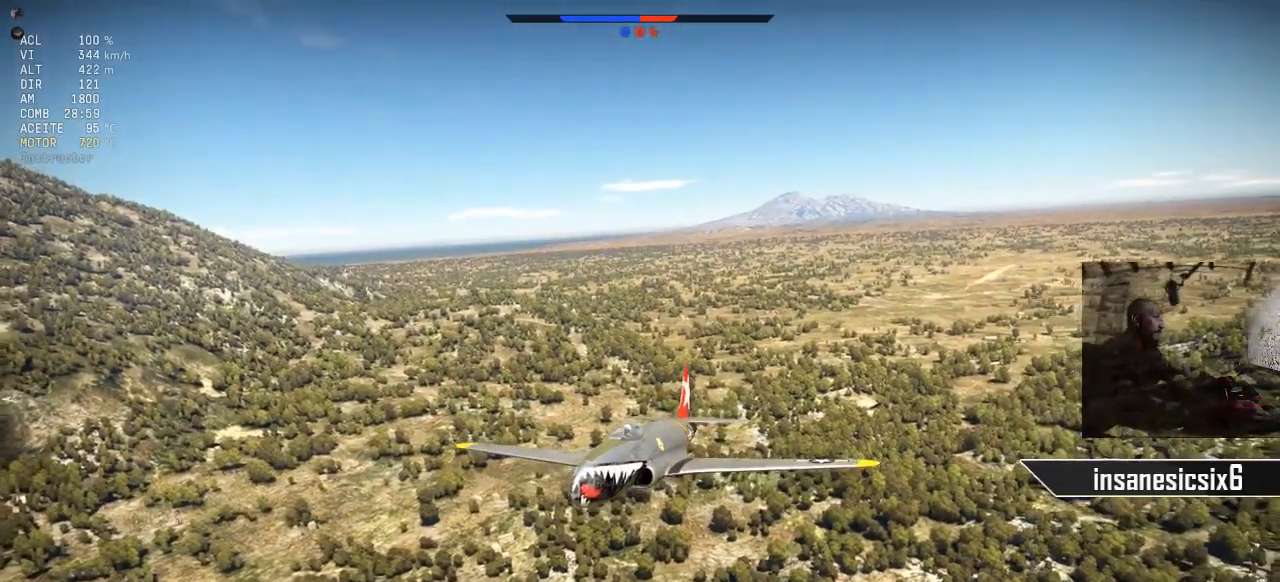
{"keys": ["c"], "mouse": [], "mouse_move": "still", "events": []}
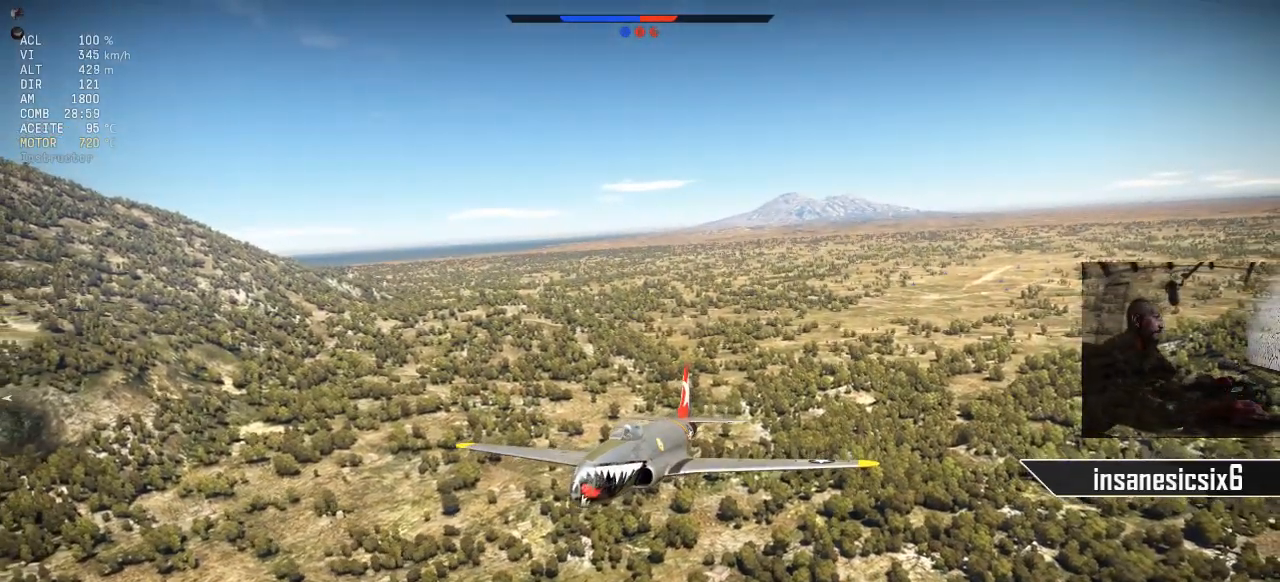
{"keys": ["c"], "mouse": [], "mouse_move": "still", "events": []}
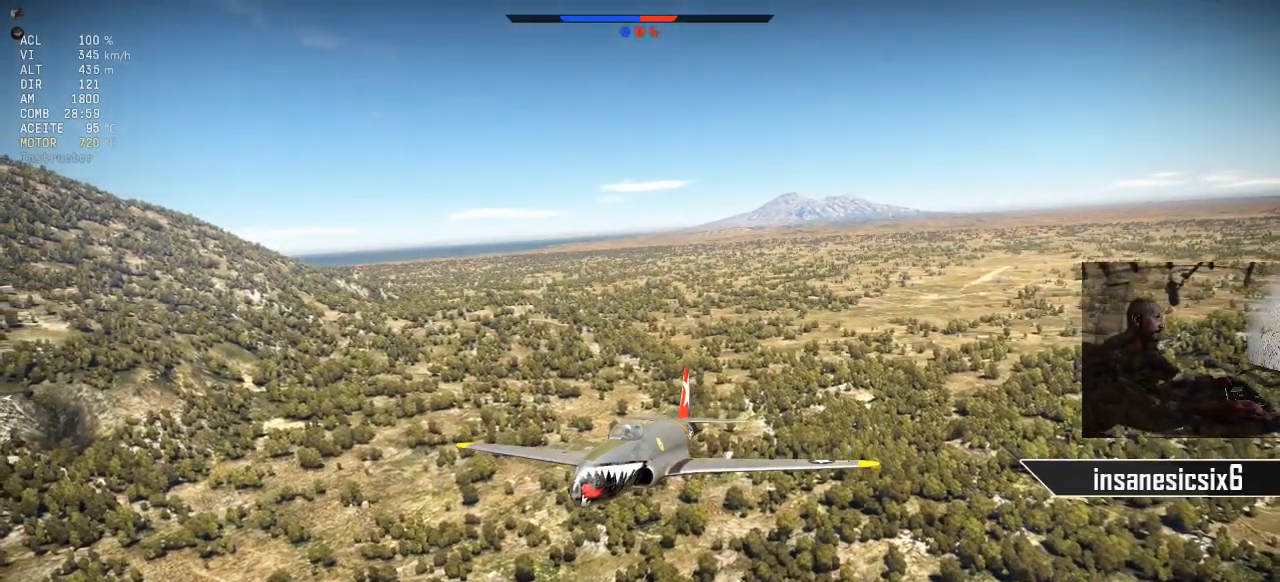
{"keys": ["c"], "mouse": [], "mouse_move": "still", "events": []}
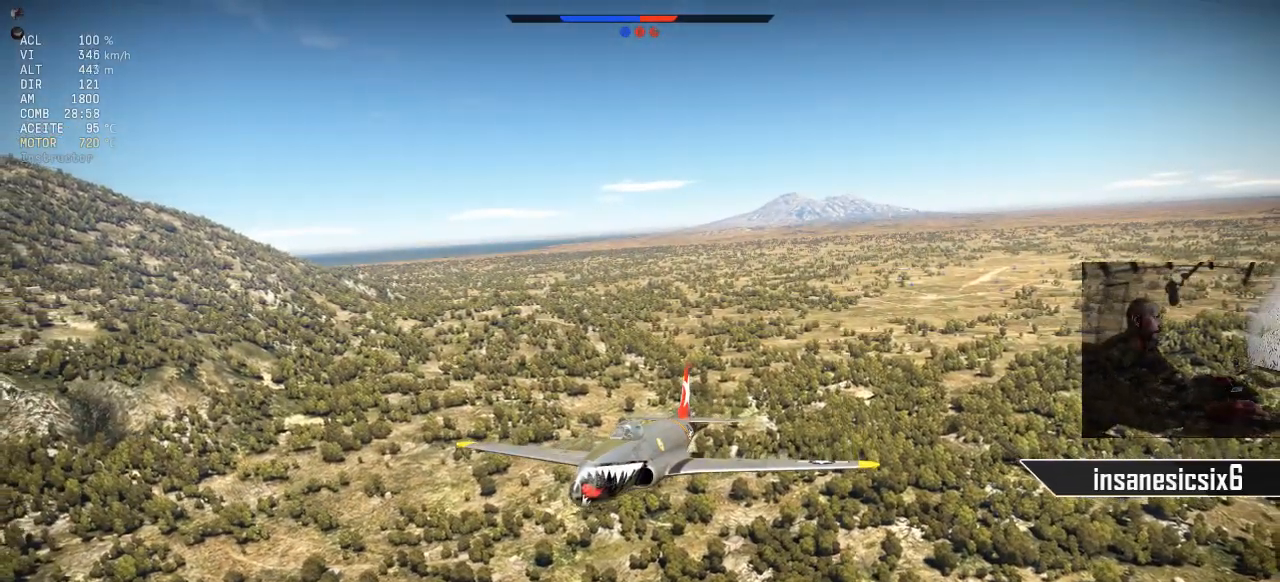
{"keys": ["c"], "mouse": [], "mouse_move": "still", "events": []}
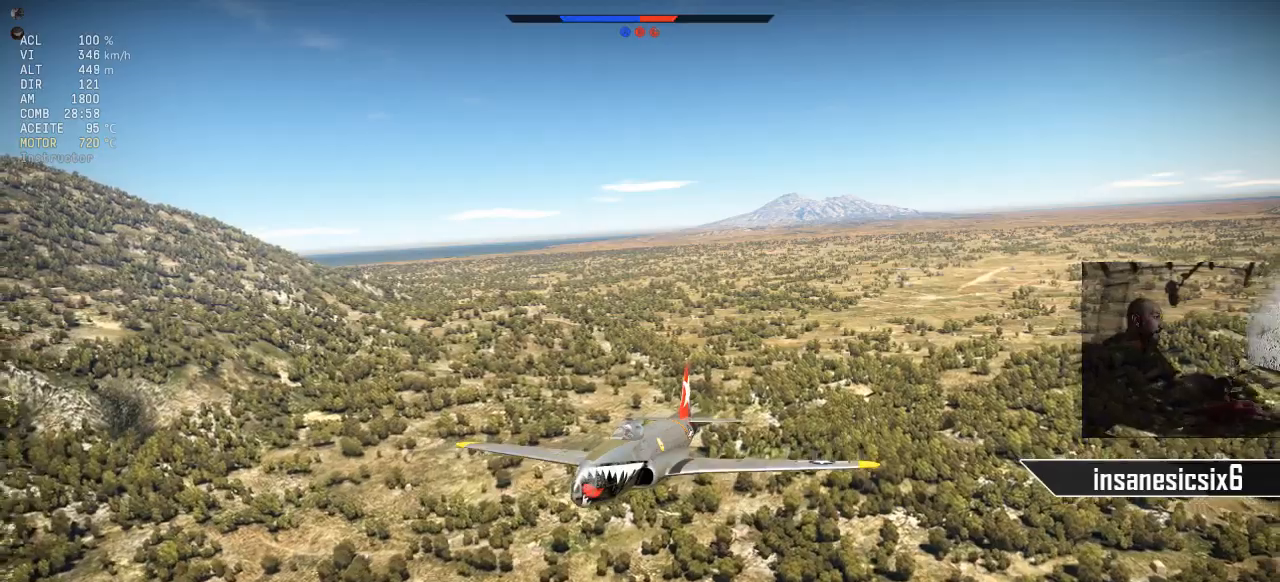
{"keys": ["c"], "mouse": [], "mouse_move": "still", "events": []}
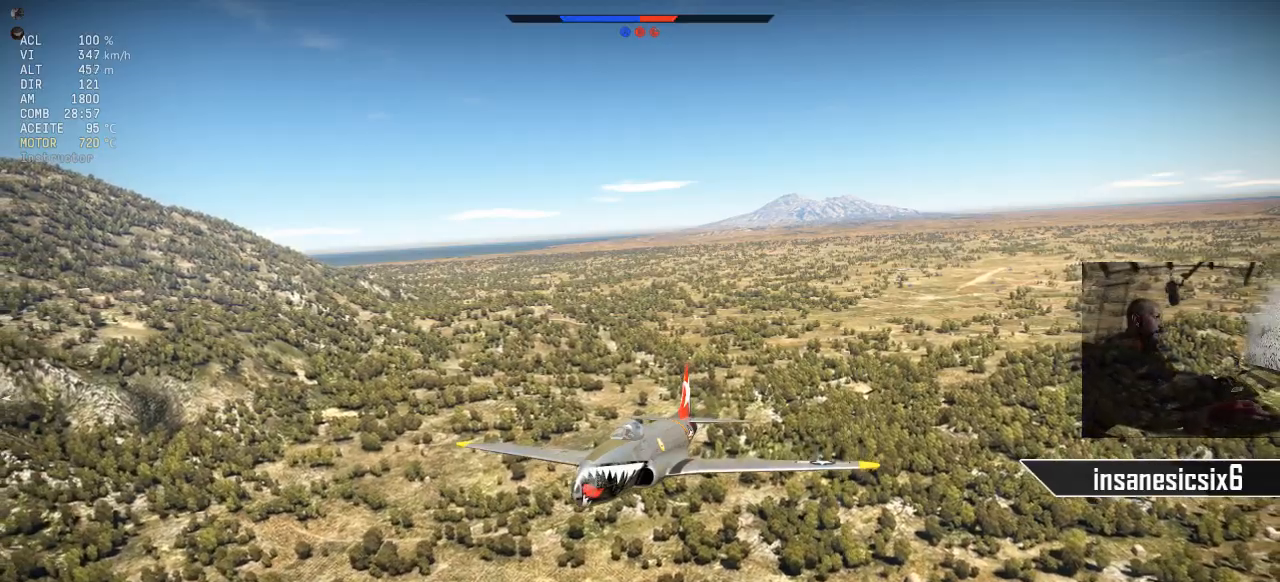
{"keys": ["c"], "mouse": [], "mouse_move": "still", "events": []}
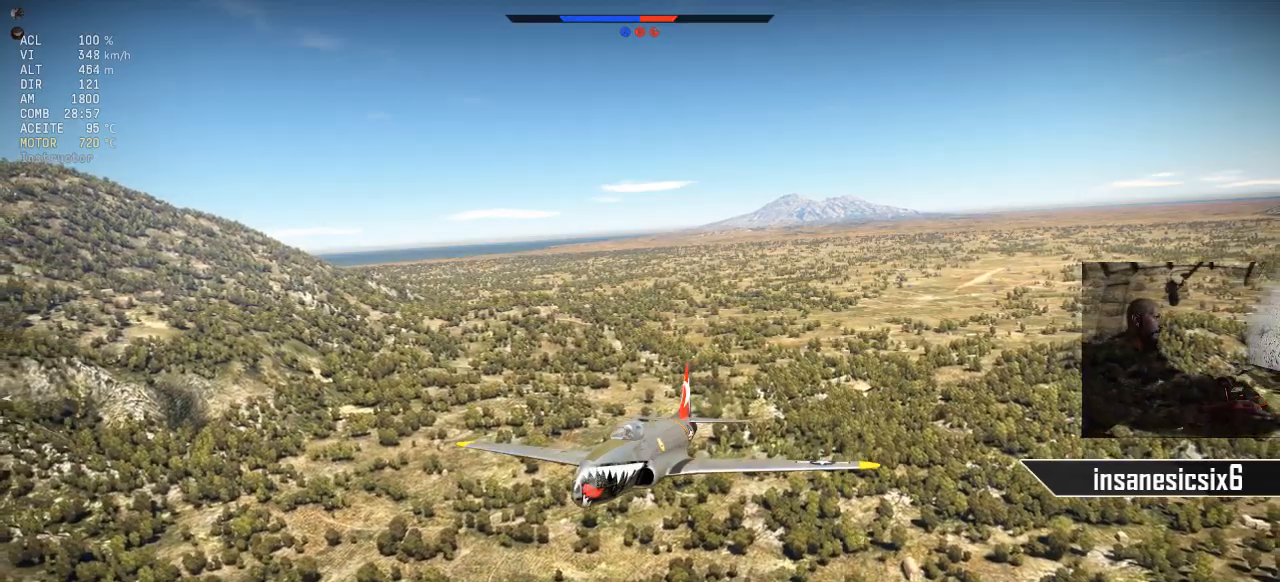
{"keys": ["c"], "mouse": [], "mouse_move": "still", "events": []}
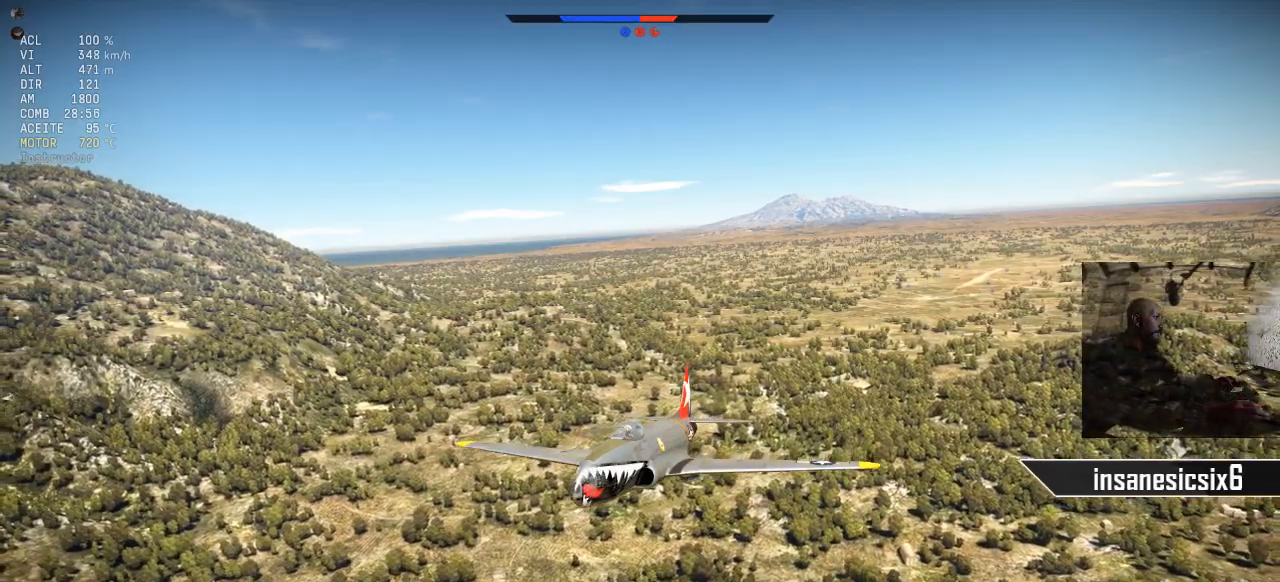
{"keys": ["c"], "mouse": [], "mouse_move": "still", "events": []}
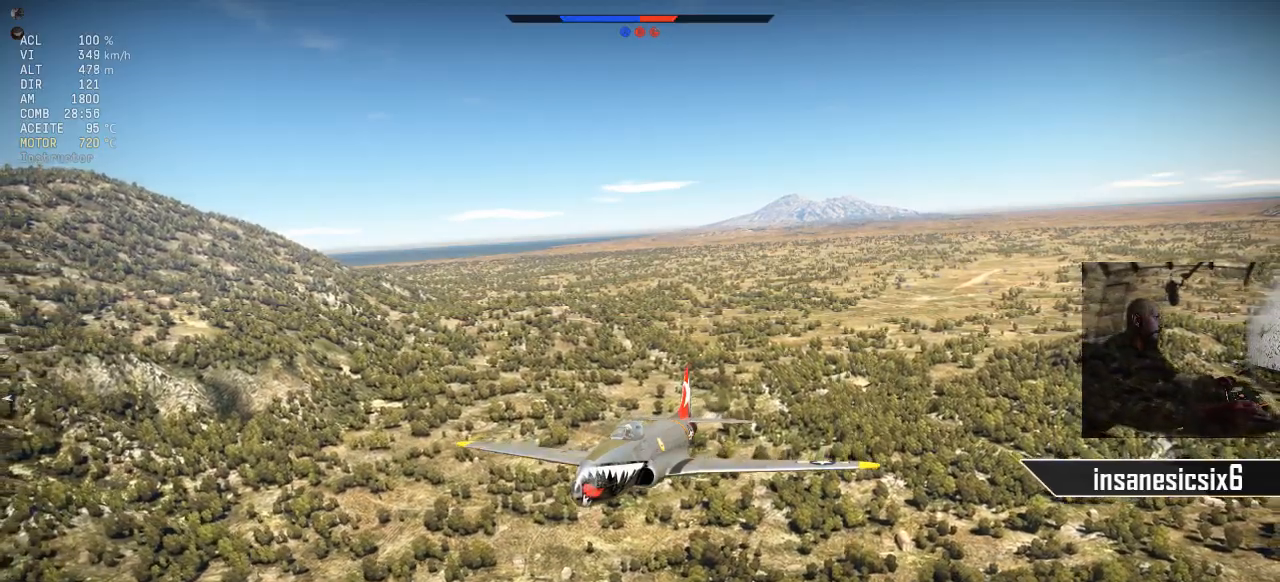
{"keys": [], "mouse": [], "mouse_move": "still", "events": [[300, "c", "up"]]}